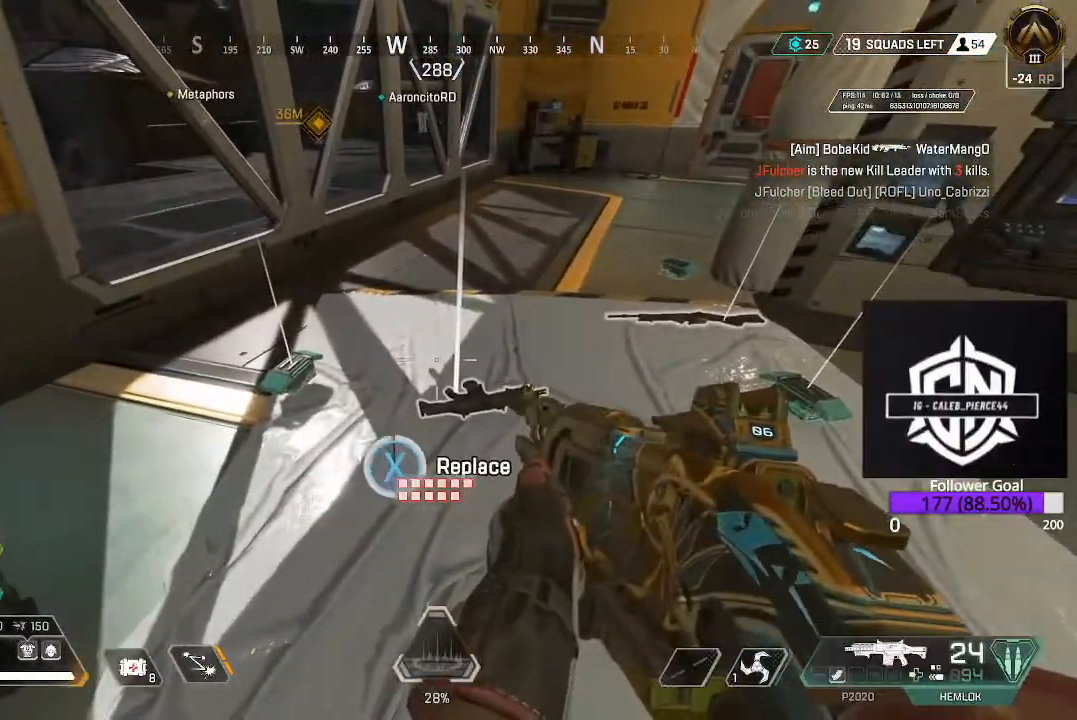
Gameplay with a controller (Xbox layout); each line is a JSON object with the inputs held at the frame after it. "events" lists button and stick changes between this image and that frame as [ms after this image, input, new state], when the widget could be followed in between.
{"buttons": [], "left_stick": "right", "right_stick": "down-right", "events": [[33, "left_stick", "left"], [117, "X", "up"], [250, "X", "down"], [300, "X", "up"], [300, "left_stick", "center"], [433, "left_stick", "right"], [500, "right_stick", "down-right"]]}
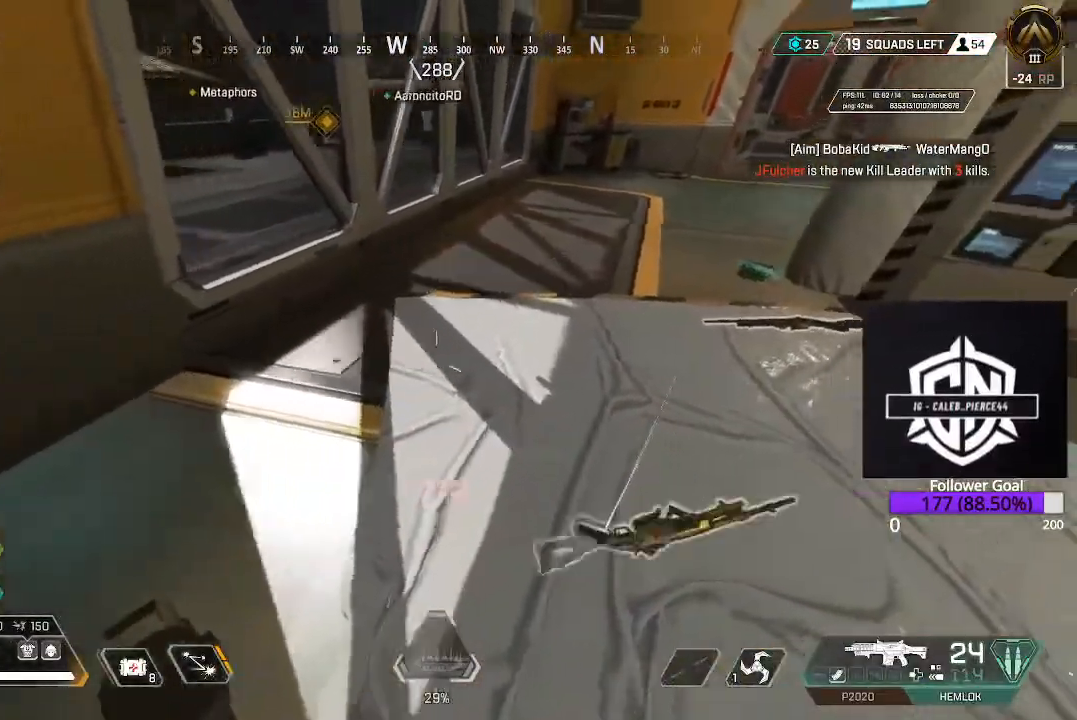
{"buttons": [], "left_stick": "up", "right_stick": "center", "events": [[67, "right_stick", "right"], [83, "left_stick", "up-right"], [167, "right_stick", "center"], [283, "X", "down"], [400, "X", "up"], [400, "left_stick", "up"]]}
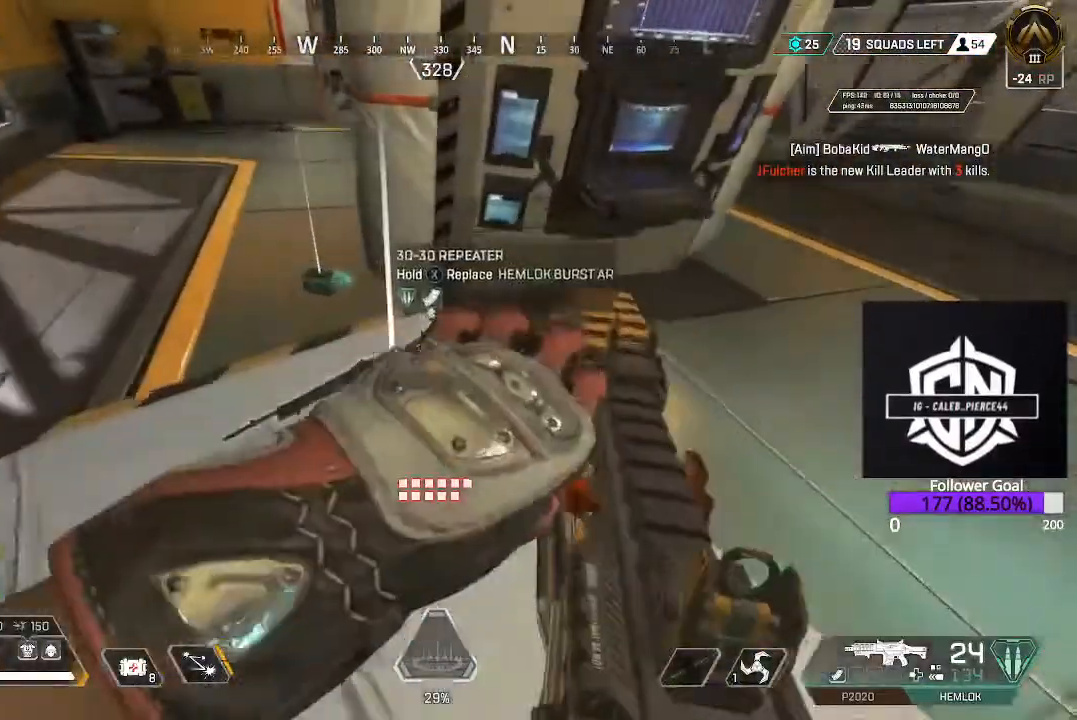
{"buttons": ["L3"], "left_stick": "up", "right_stick": "center", "events": [[67, "X", "down"], [100, "left_stick", "up-left"], [167, "X", "up"], [250, "X", "down"], [350, "X", "up"], [450, "L3", "down"], [450, "left_stick", "up"]]}
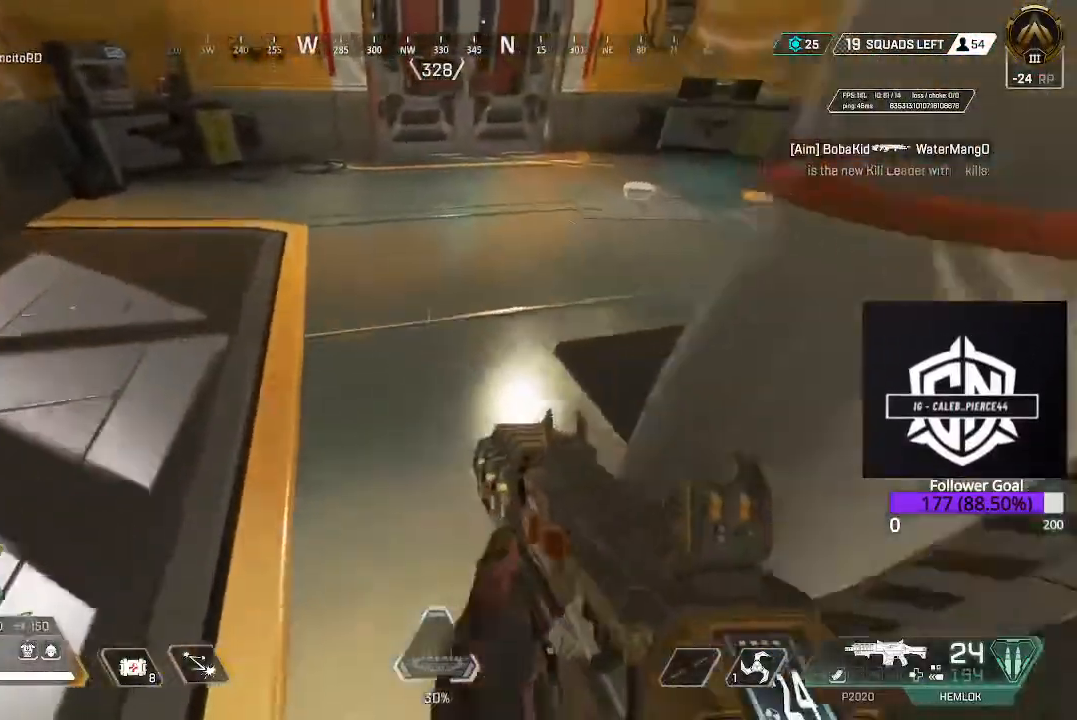
{"buttons": [], "left_stick": "up", "right_stick": "center", "events": [[17, "right_stick", "up-right"], [133, "L3", "up"], [233, "right_stick", "center"], [317, "L3", "down"], [317, "right_stick", "right"], [433, "right_stick", "center"], [450, "L3", "up"]]}
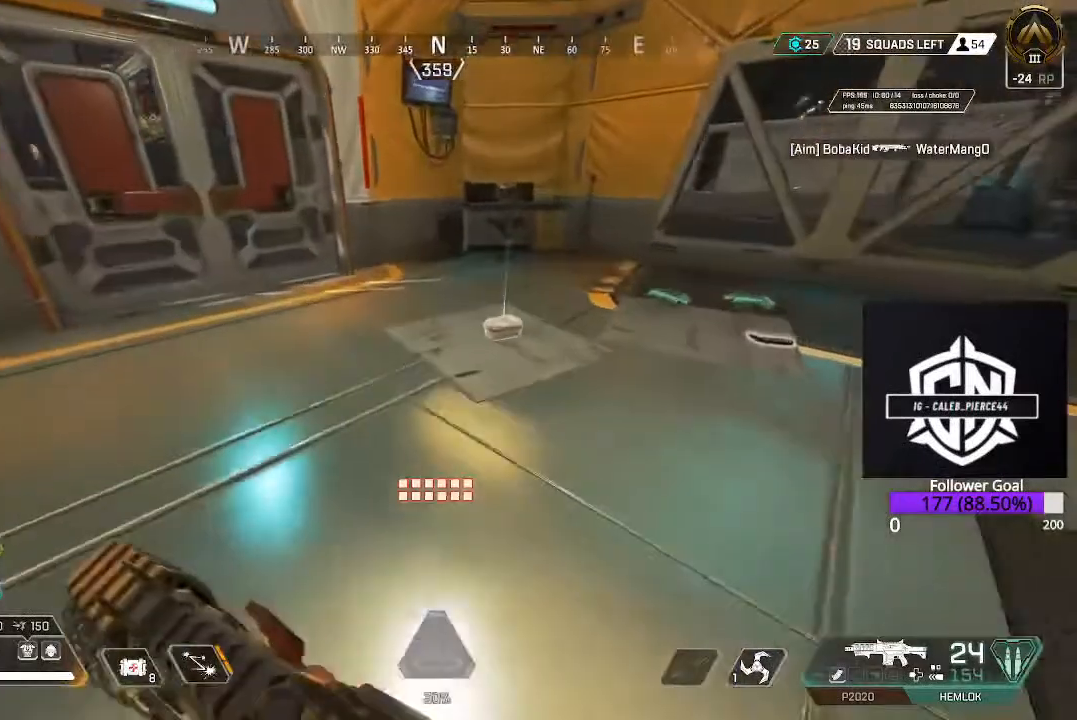
{"buttons": [], "left_stick": "down-right", "right_stick": "down-right", "events": [[183, "X", "down"], [250, "X", "up"], [333, "left_stick", "right"], [400, "left_stick", "down-right"], [433, "right_stick", "down-right"]]}
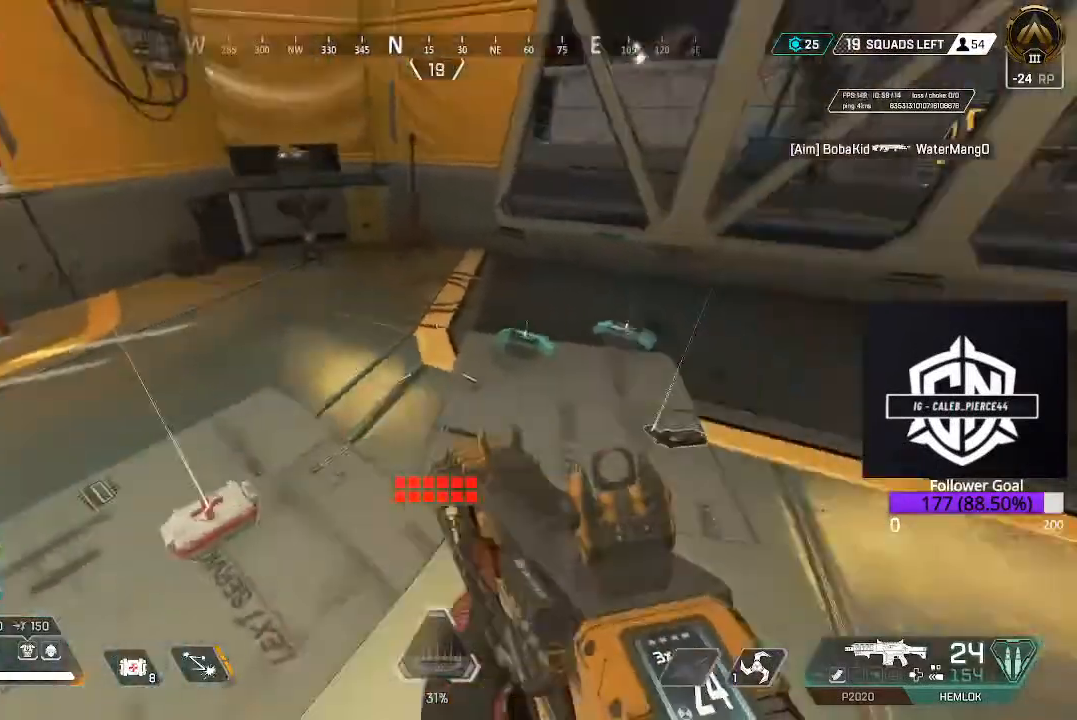
{"buttons": ["X"], "left_stick": "center", "right_stick": "center", "events": [[67, "right_stick", "center"], [100, "left_stick", "center"], [317, "X", "down"]]}
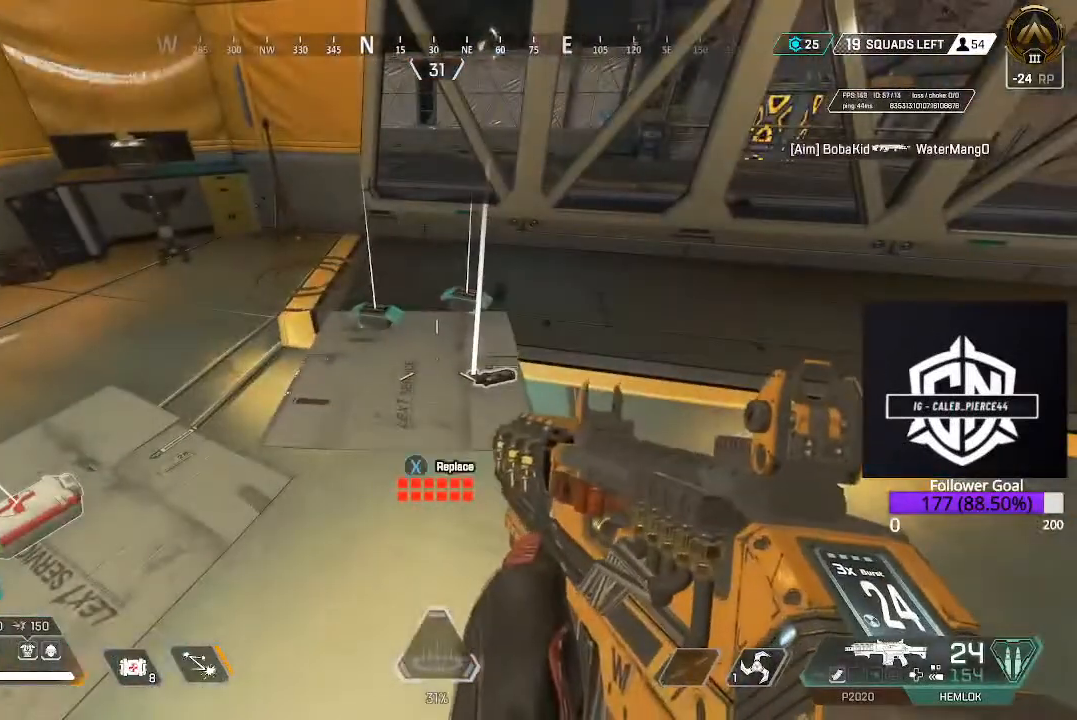
{"buttons": [], "left_stick": "down", "right_stick": "center", "events": [[433, "X", "up"], [500, "left_stick", "down"]]}
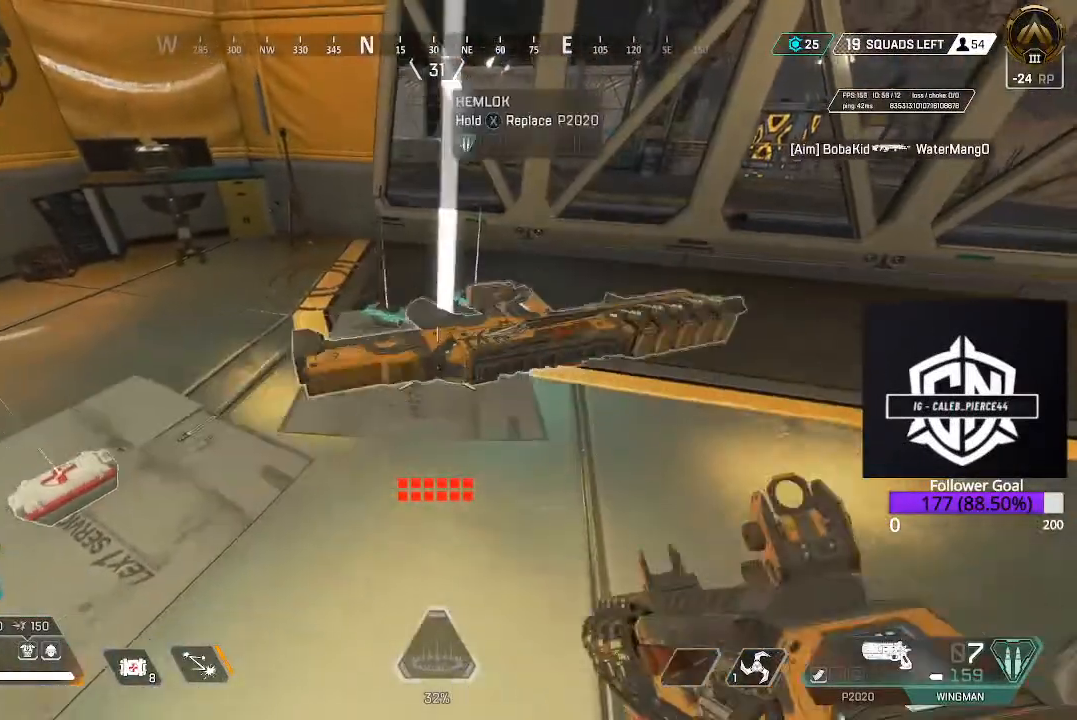
{"buttons": [], "left_stick": "center", "right_stick": "center", "events": [[183, "left_stick", "center"], [333, "left_stick", "down-left"], [467, "left_stick", "center"]]}
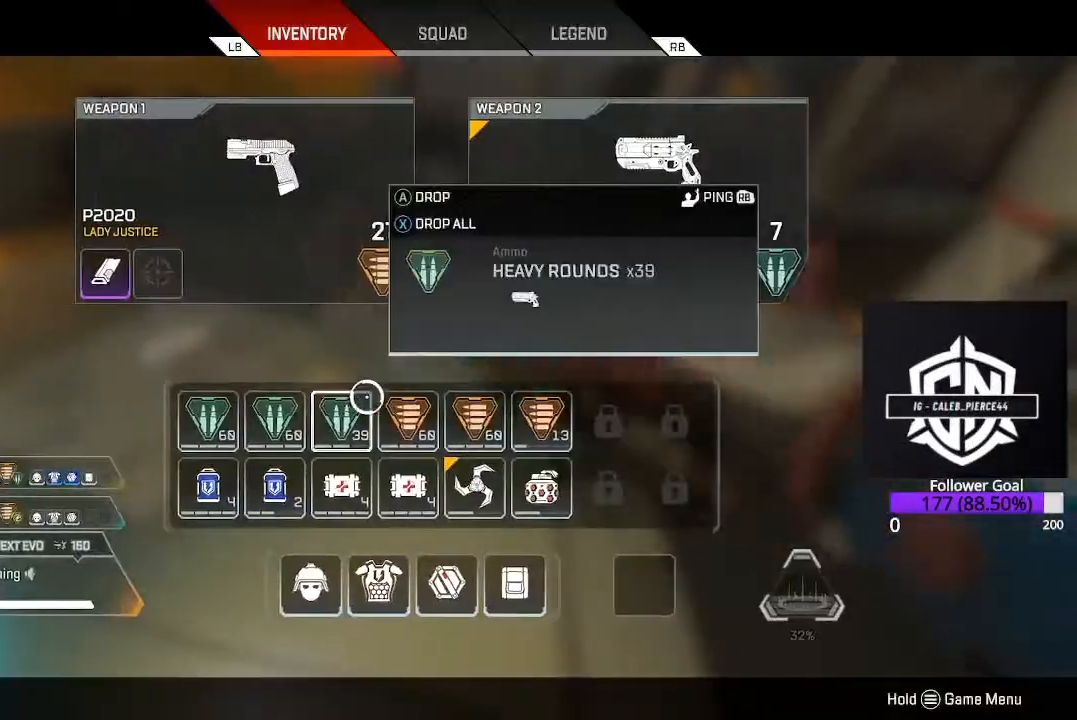
{"buttons": [], "left_stick": "center", "right_stick": "center", "events": [[217, "left_stick", "down-left"], [300, "X", "down"], [300, "left_stick", "center"], [417, "X", "up"]]}
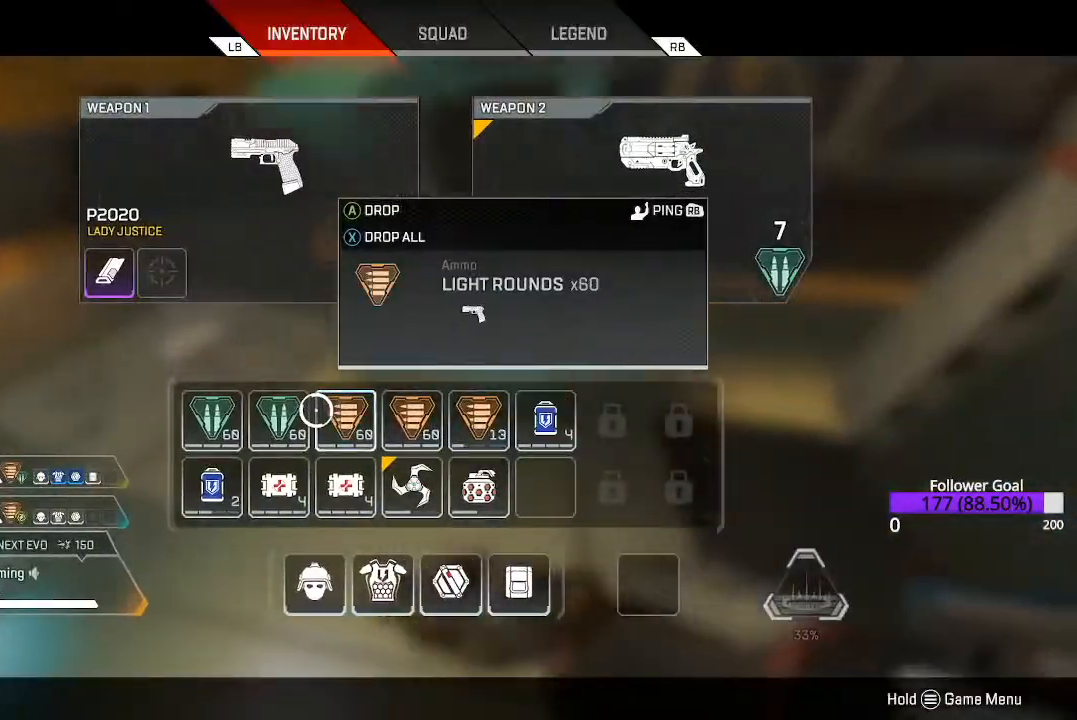
{"buttons": [], "left_stick": "center", "right_stick": "center", "events": [[217, "left_stick", "left"], [317, "B", "down"], [333, "left_stick", "center"], [467, "B", "up"]]}
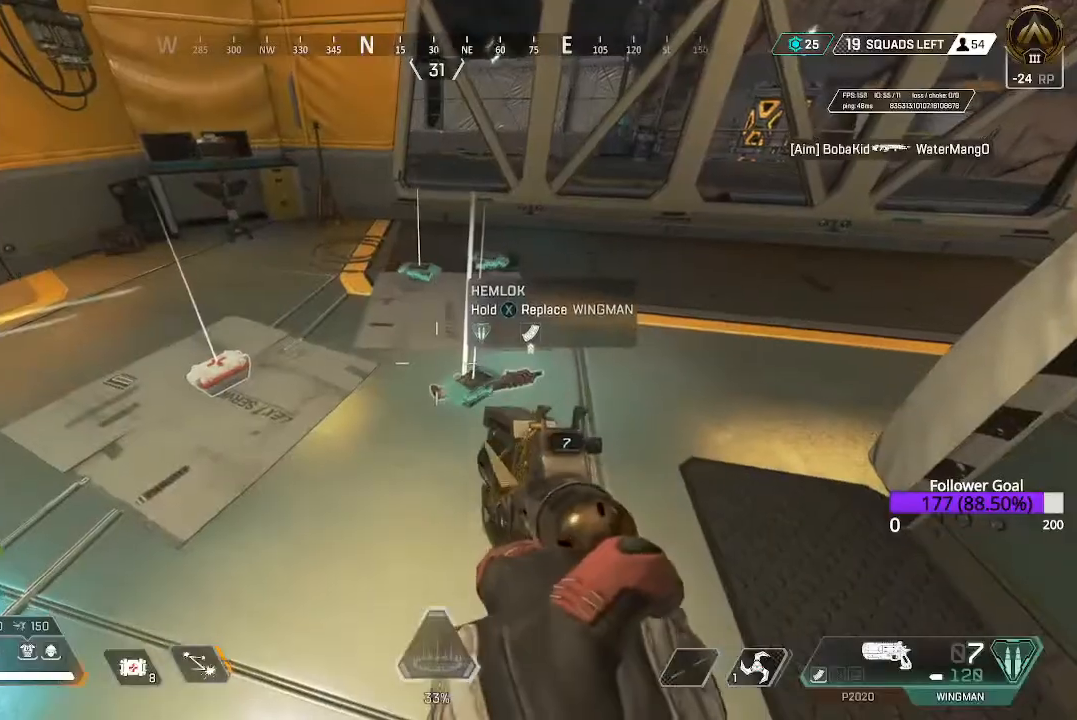
{"buttons": [], "left_stick": "center", "right_stick": "center", "events": [[100, "left_stick", "up-right"], [317, "left_stick", "down-right"], [317, "right_stick", "down"], [417, "left_stick", "center"], [500, "right_stick", "center"]]}
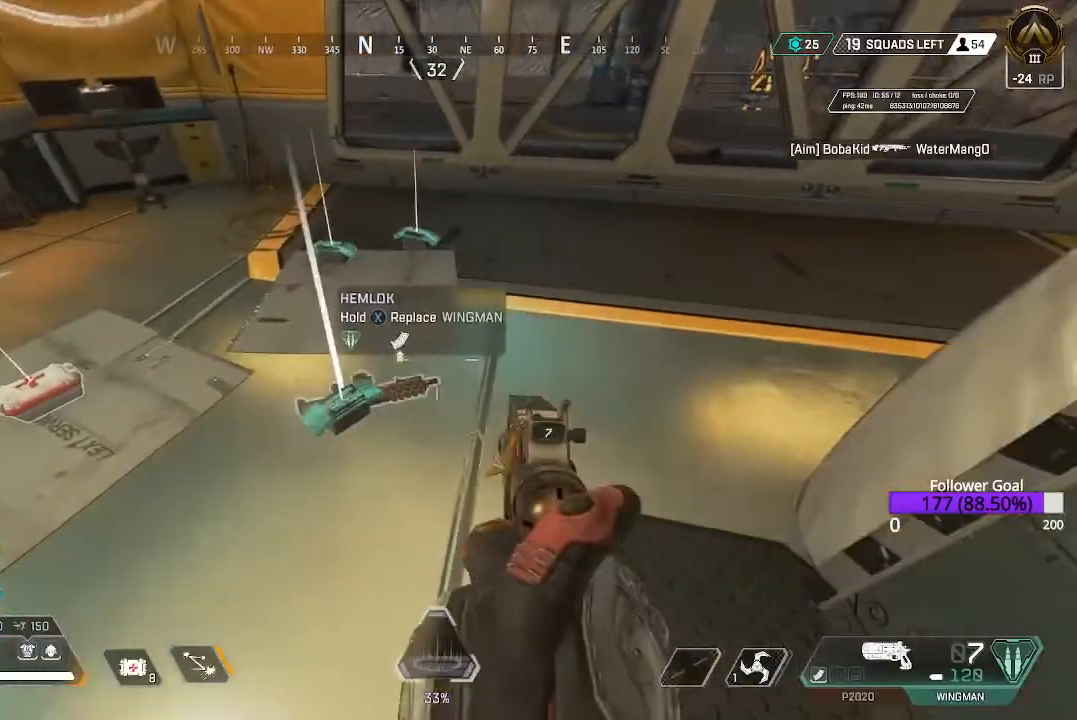
{"buttons": ["L3"], "left_stick": "up", "right_stick": "up-left", "events": [[17, "R1", "down"], [117, "R1", "up"], [200, "right_stick", "left"], [250, "right_stick", "up-left"], [267, "left_stick", "up"], [383, "L3", "down"]]}
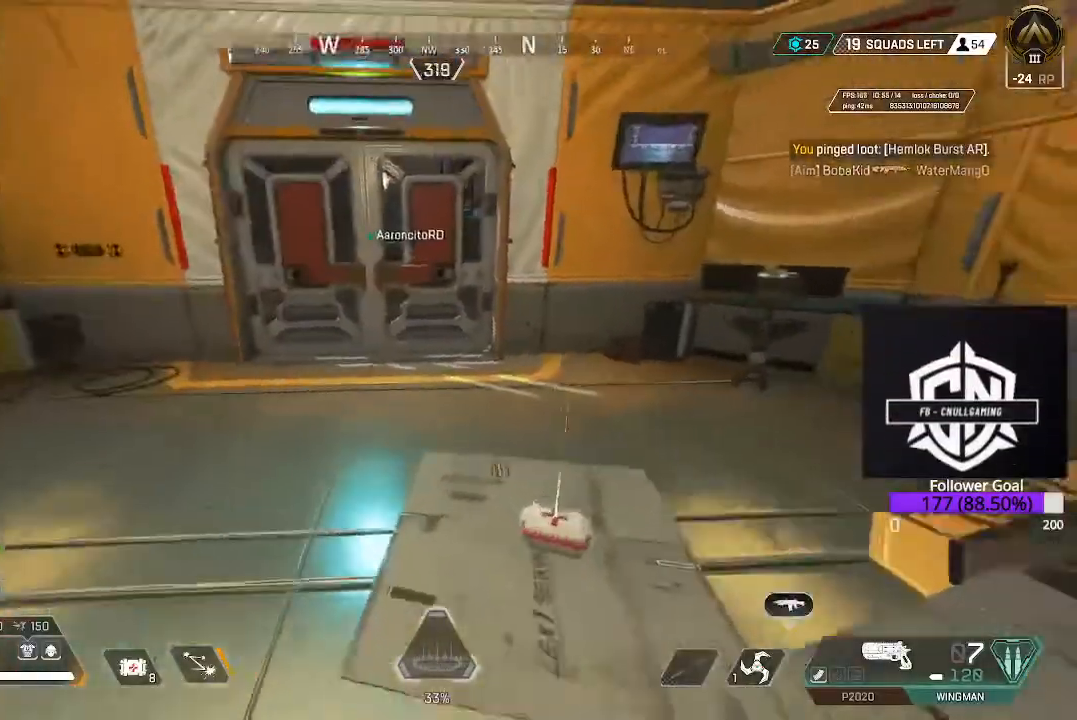
{"buttons": ["X"], "left_stick": "up", "right_stick": "center", "events": [[17, "L3", "up"], [150, "L3", "down"], [283, "L3", "up"], [283, "right_stick", "up"], [400, "right_stick", "center"], [500, "X", "down"]]}
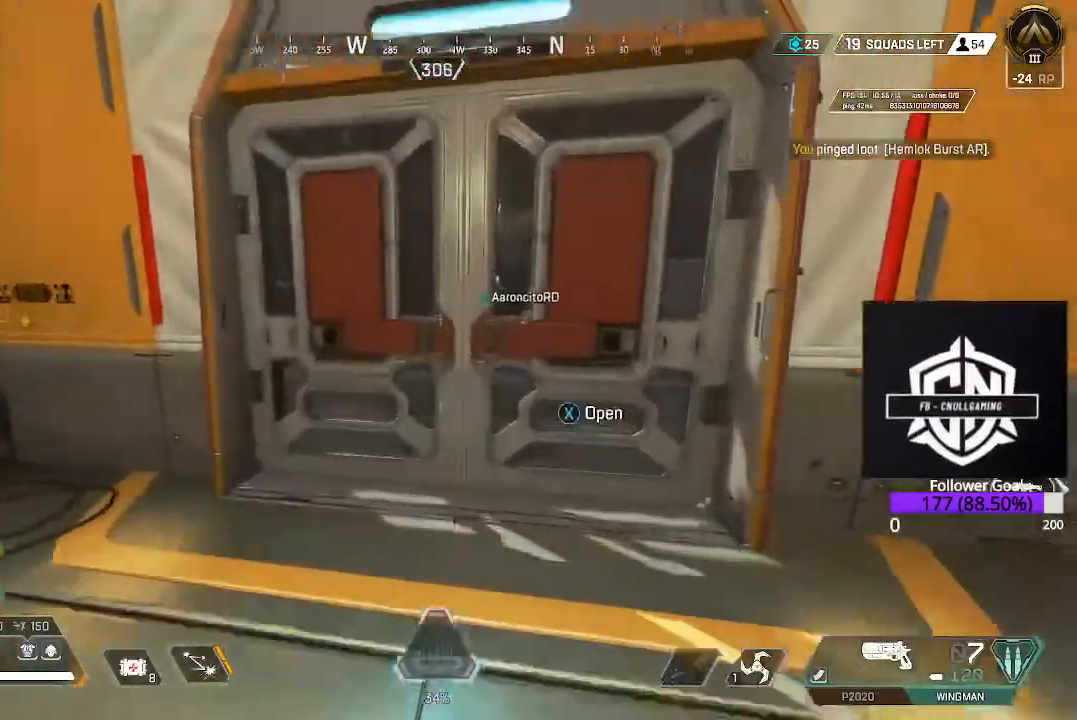
{"buttons": [], "left_stick": "up", "right_stick": "left", "events": [[117, "X", "up"], [167, "left_stick", "down-right"], [250, "right_stick", "down-right"], [433, "right_stick", "left"], [467, "left_stick", "up"]]}
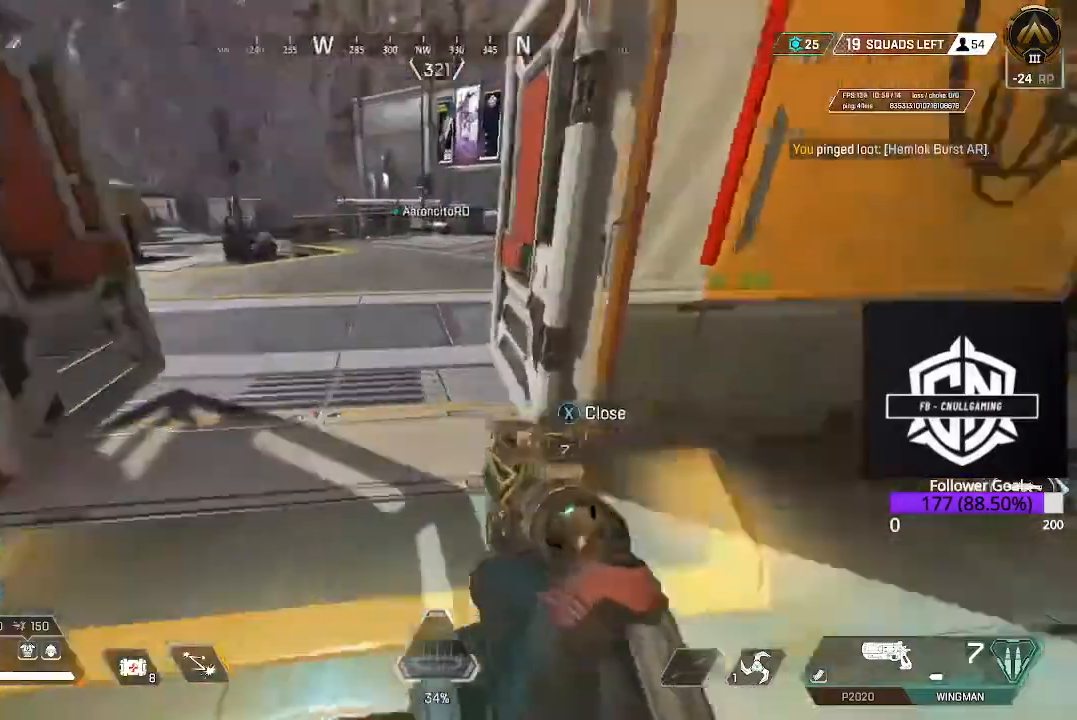
{"buttons": [], "left_stick": "up", "right_stick": "center", "events": [[133, "right_stick", "center"]]}
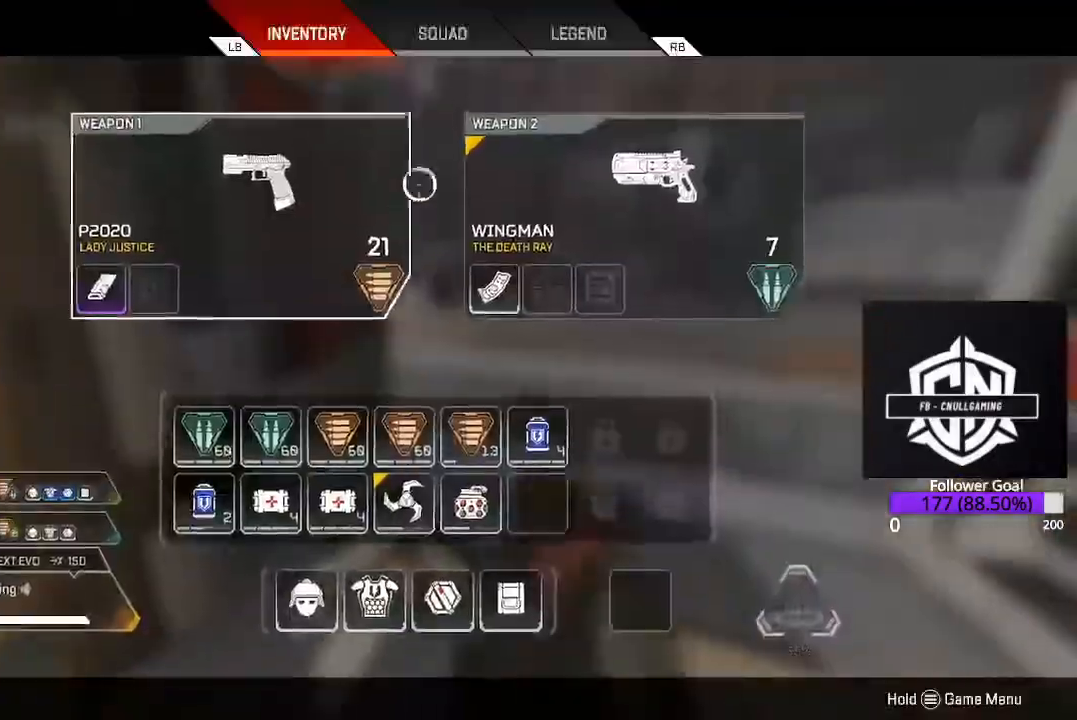
{"buttons": ["L3"], "left_stick": "up", "right_stick": "up-left", "events": [[50, "B", "down"], [117, "B", "up"], [183, "L3", "down"], [300, "right_stick", "right"], [333, "L3", "up"], [450, "L3", "down"], [450, "right_stick", "up-left"]]}
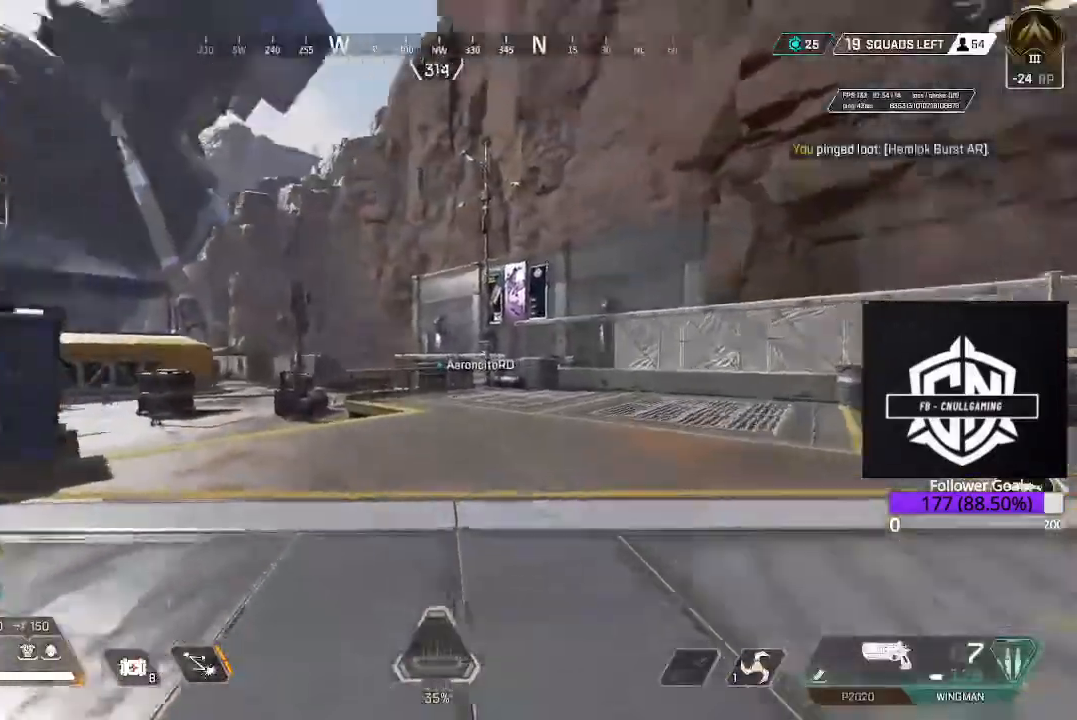
{"buttons": [], "left_stick": "up", "right_stick": "center", "events": [[83, "L3", "up"], [183, "right_stick", "center"], [250, "L3", "down"], [400, "L3", "up"]]}
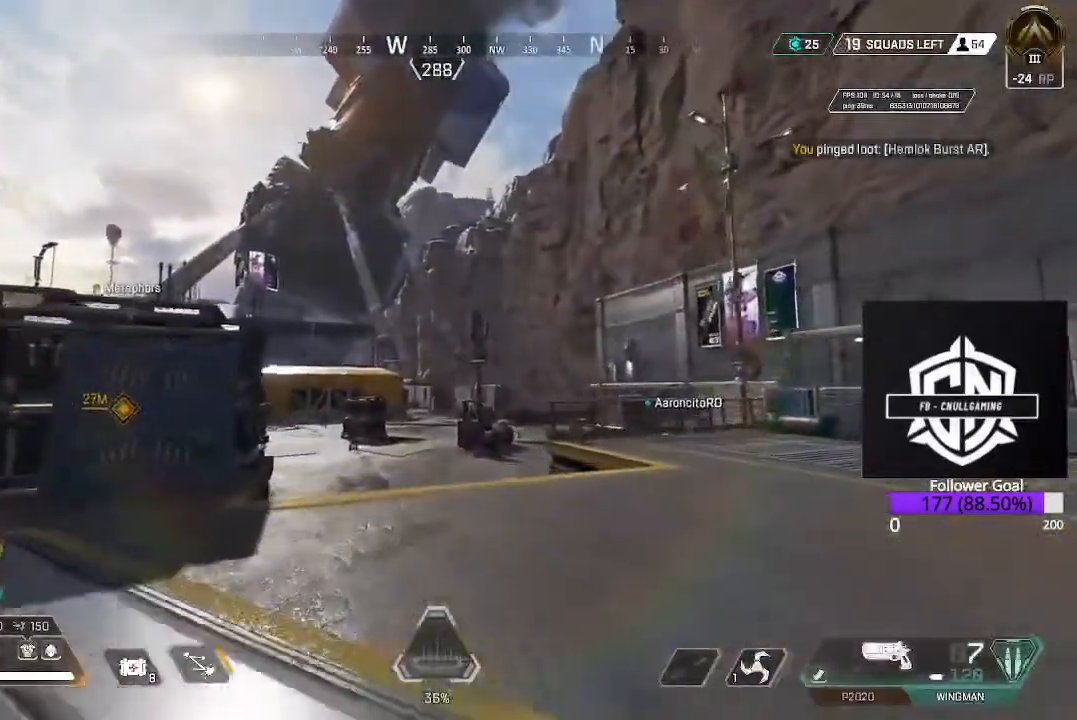
{"buttons": [], "left_stick": "up", "right_stick": "center", "events": [[133, "L3", "down"], [350, "L3", "up"]]}
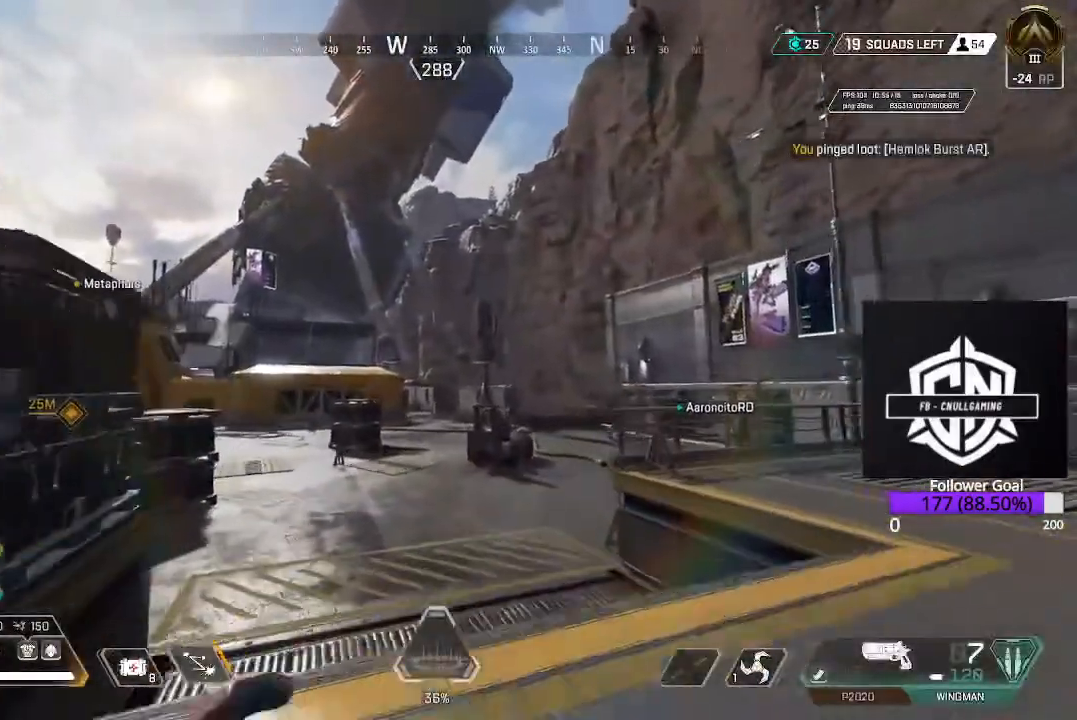
{"buttons": [], "left_stick": "up", "right_stick": "left", "events": [[183, "L3", "down"], [383, "L3", "up"], [433, "right_stick", "left"]]}
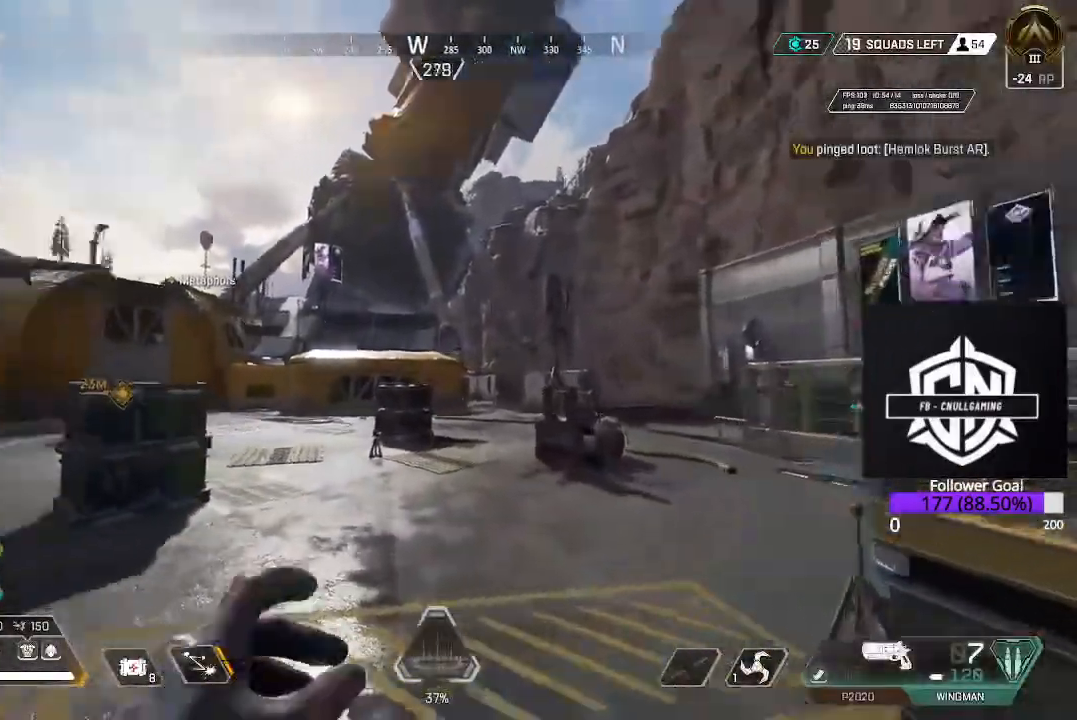
{"buttons": [], "left_stick": "up", "right_stick": "left", "events": [[150, "L3", "down"], [367, "L3", "up"]]}
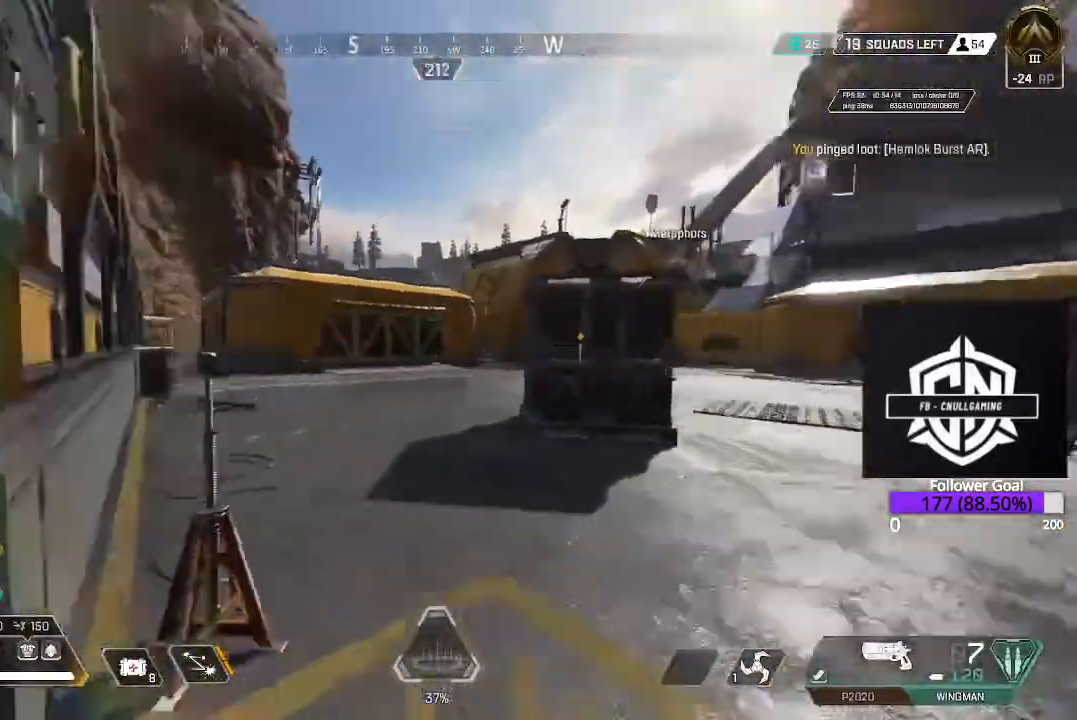
{"buttons": [], "left_stick": "up", "right_stick": "center", "events": [[133, "L3", "down"], [350, "L3", "up"], [417, "right_stick", "center"]]}
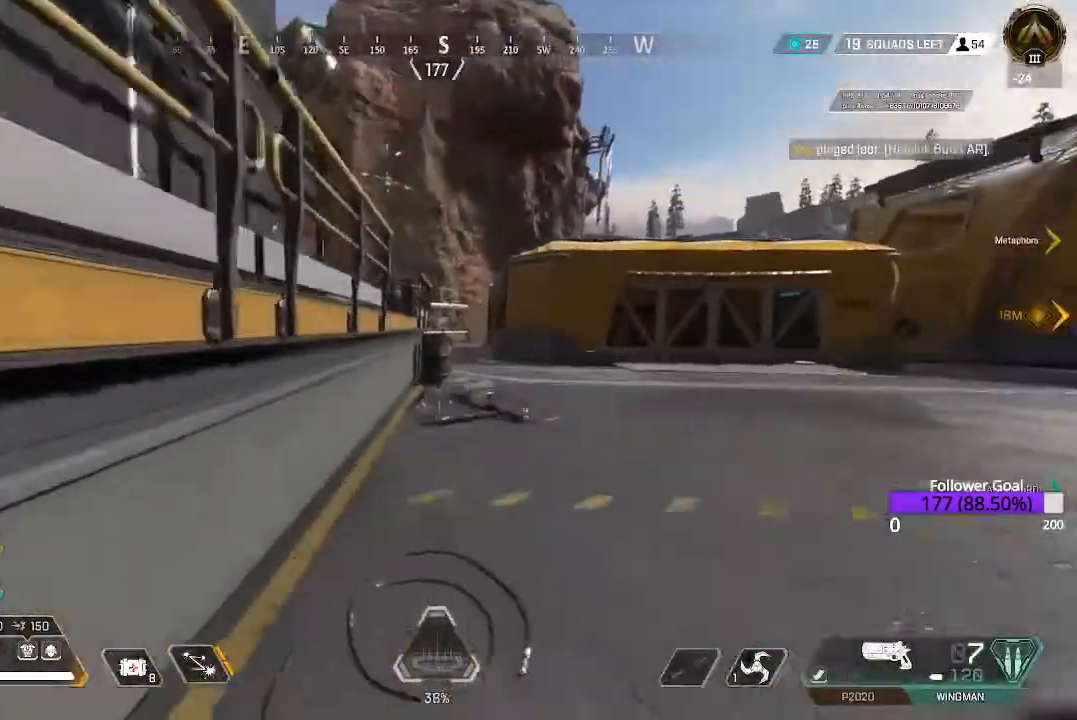
{"buttons": [], "left_stick": "up-right", "right_stick": "center"}
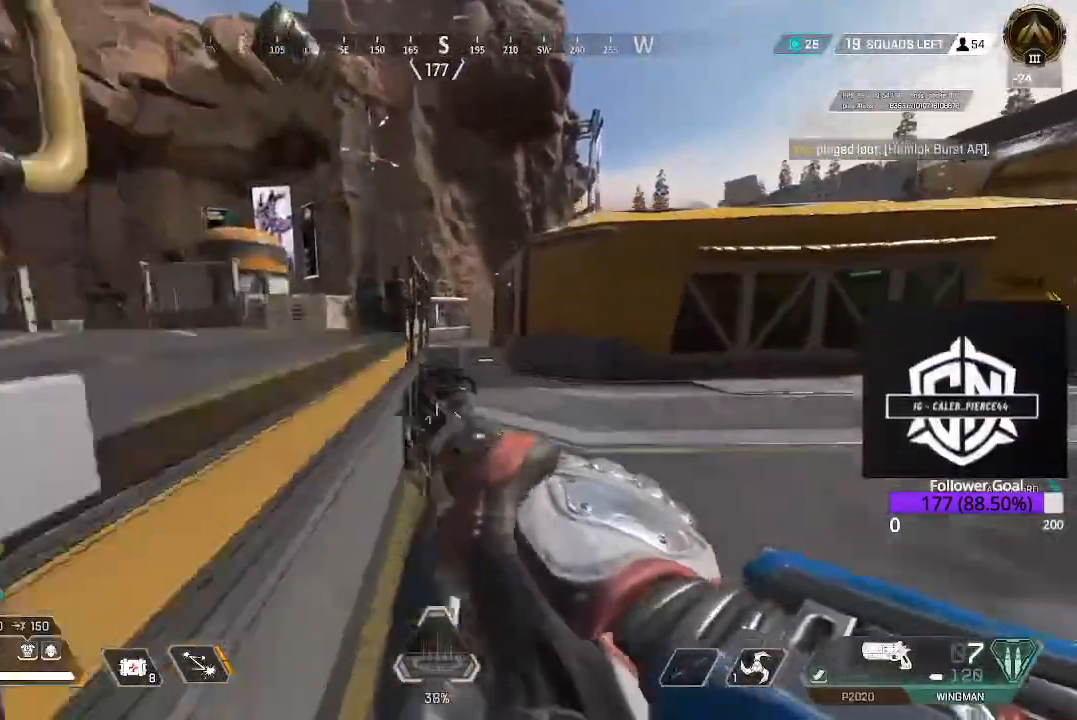
{"buttons": [], "left_stick": "up-right", "right_stick": "center", "events": [[183, "right_stick", "down-right"], [283, "L3", "down"], [317, "right_stick", "center"], [467, "L3", "up"]]}
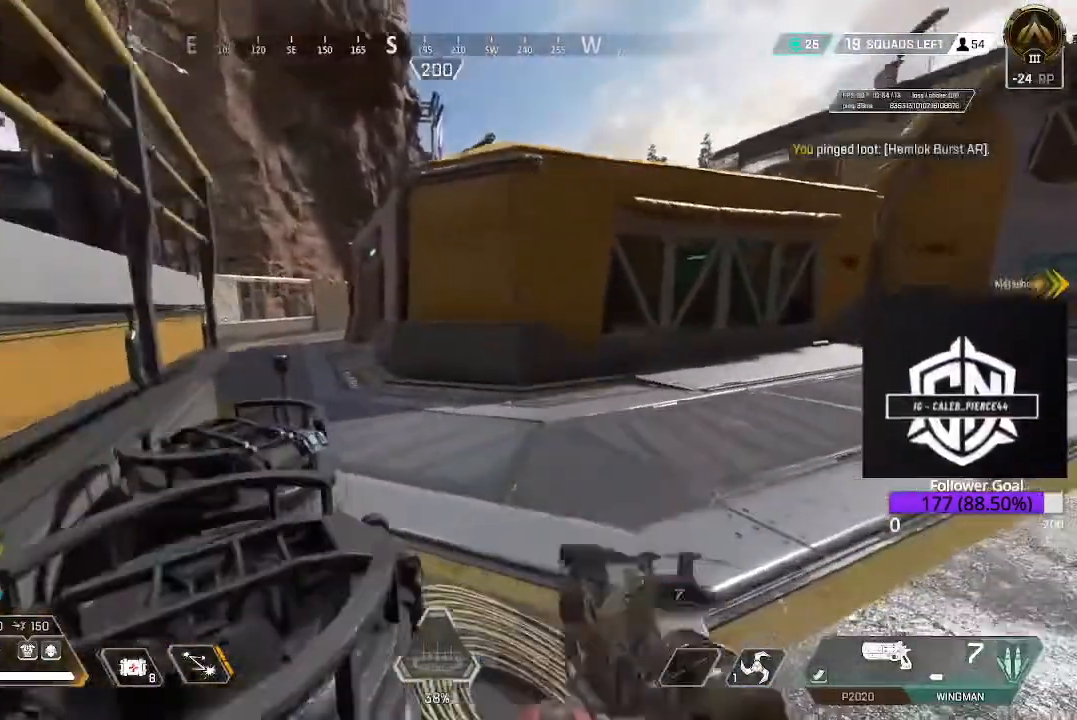
{"buttons": [], "left_stick": "up", "right_stick": "center", "events": [[150, "L3", "down"], [150, "left_stick", "up"], [283, "L3", "up"], [317, "Y", "down"], [433, "Y", "up"]]}
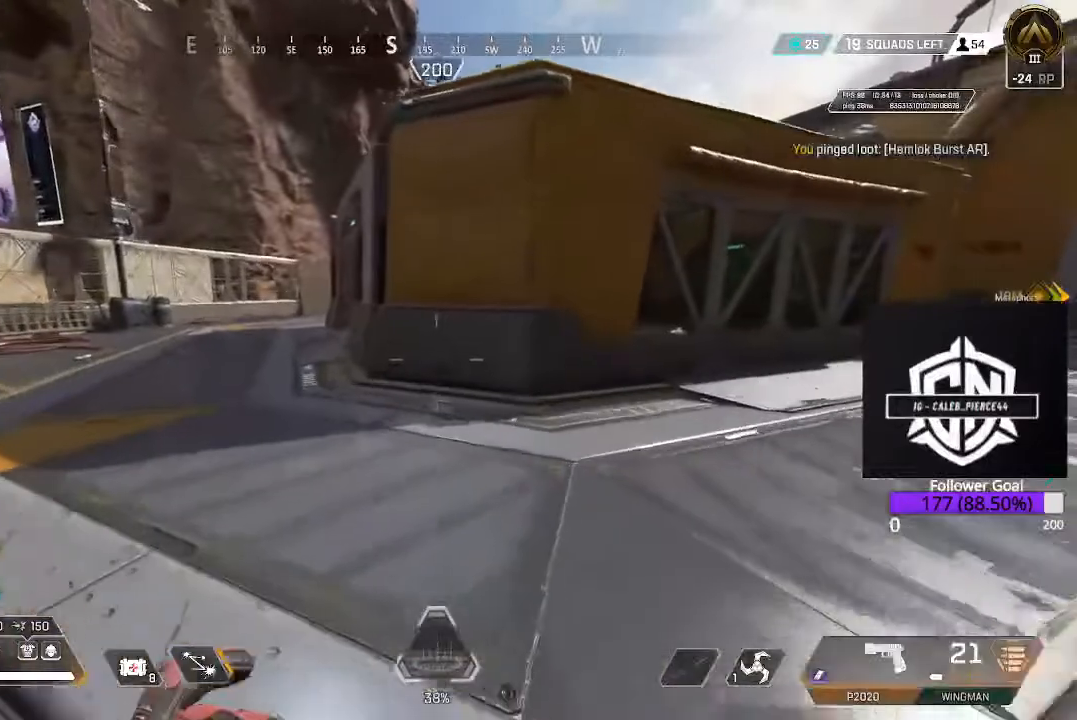
{"buttons": ["L3"], "left_stick": "up-left", "right_stick": "center", "events": [[17, "L3", "down"], [183, "L3", "up"], [383, "L3", "down"], [383, "left_stick", "up-left"]]}
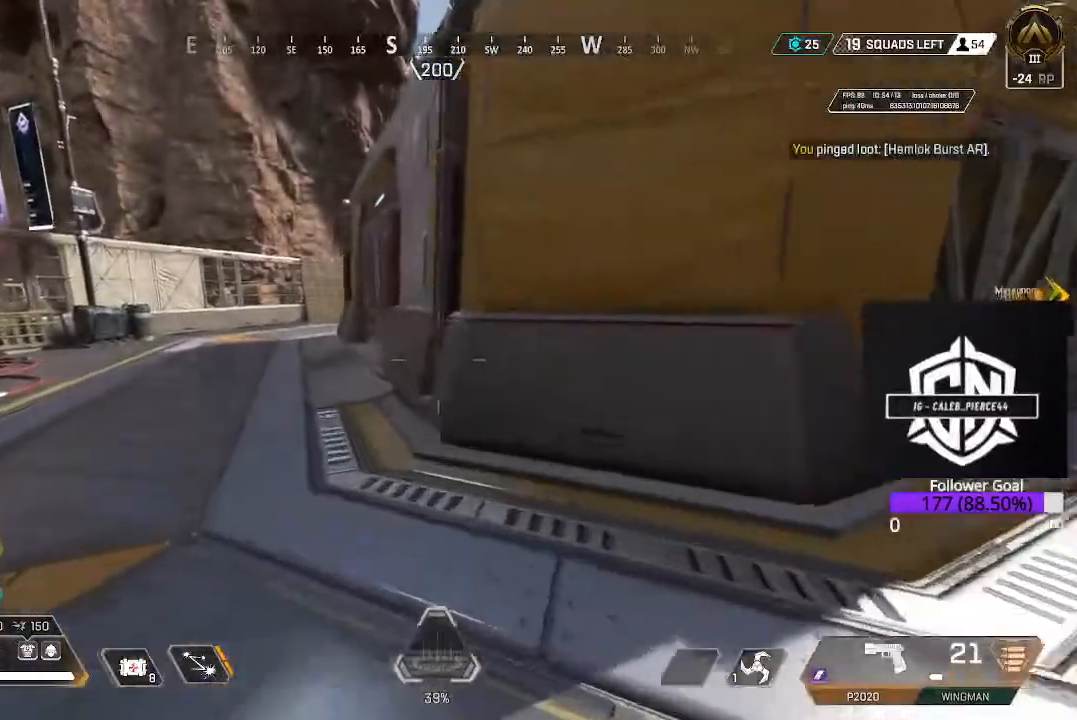
{"buttons": ["X"], "left_stick": "up-left", "right_stick": "center", "events": [[50, "L3", "up"], [217, "L3", "down"], [367, "L3", "up"], [483, "X", "down"]]}
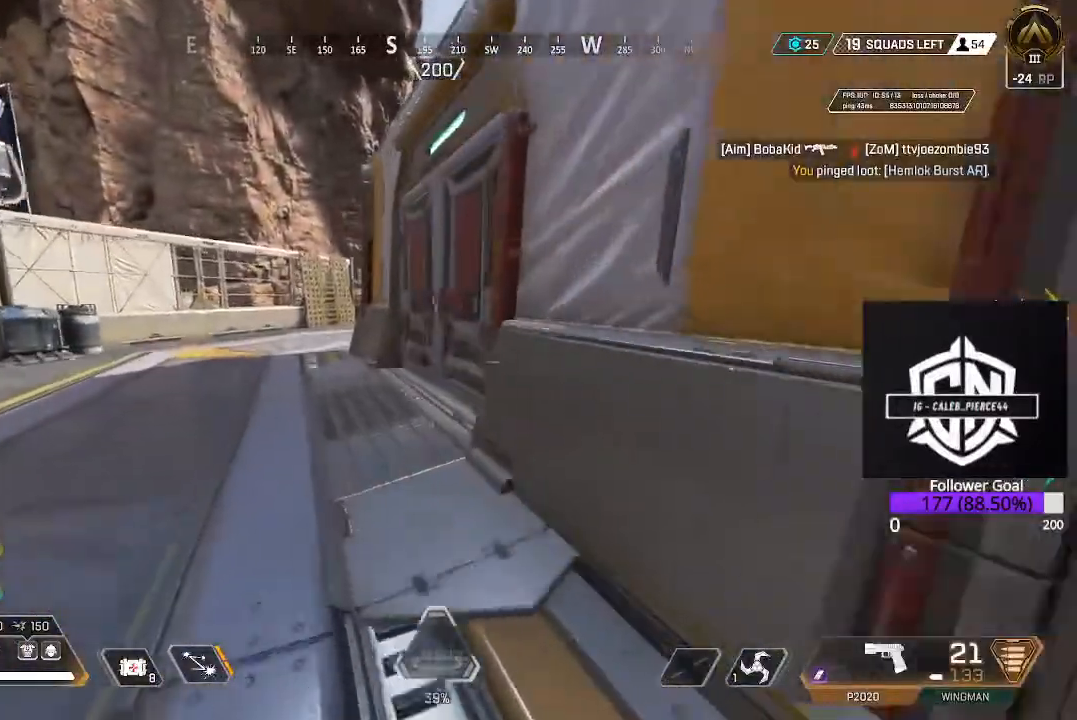
{"buttons": ["L3"], "left_stick": "up", "right_stick": "center", "events": [[67, "X", "up"], [250, "X", "down"], [333, "X", "up"], [400, "L3", "down"], [400, "left_stick", "up"]]}
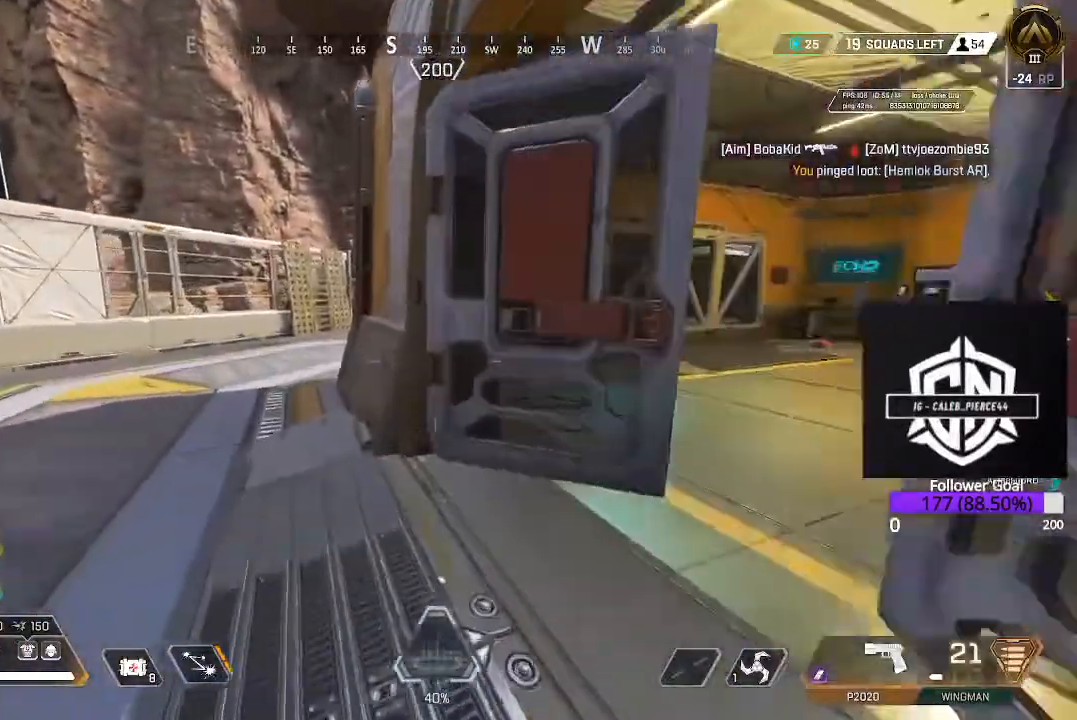
{"buttons": [], "left_stick": "up", "right_stick": "center", "events": [[17, "right_stick", "down-right"], [83, "L3", "up"], [200, "right_stick", "center"], [283, "L3", "down"], [500, "L3", "up"]]}
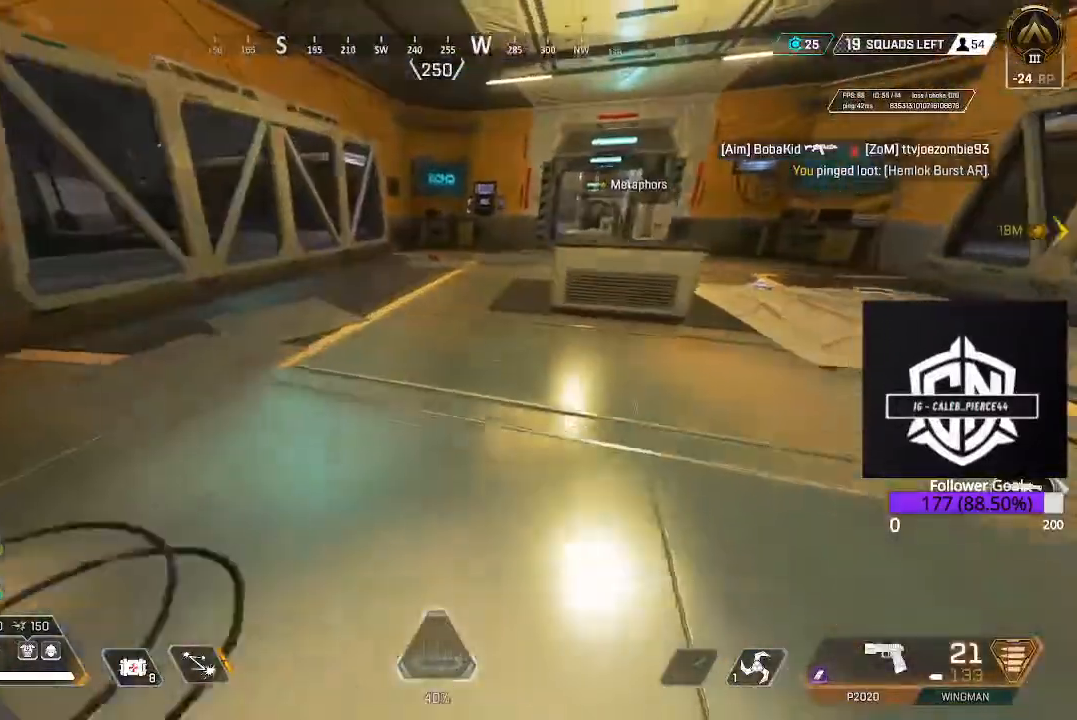
{"buttons": [], "left_stick": "up", "right_stick": "center", "events": [[67, "right_stick", "right"], [200, "right_stick", "center"], [333, "L3", "down"], [500, "L3", "up"]]}
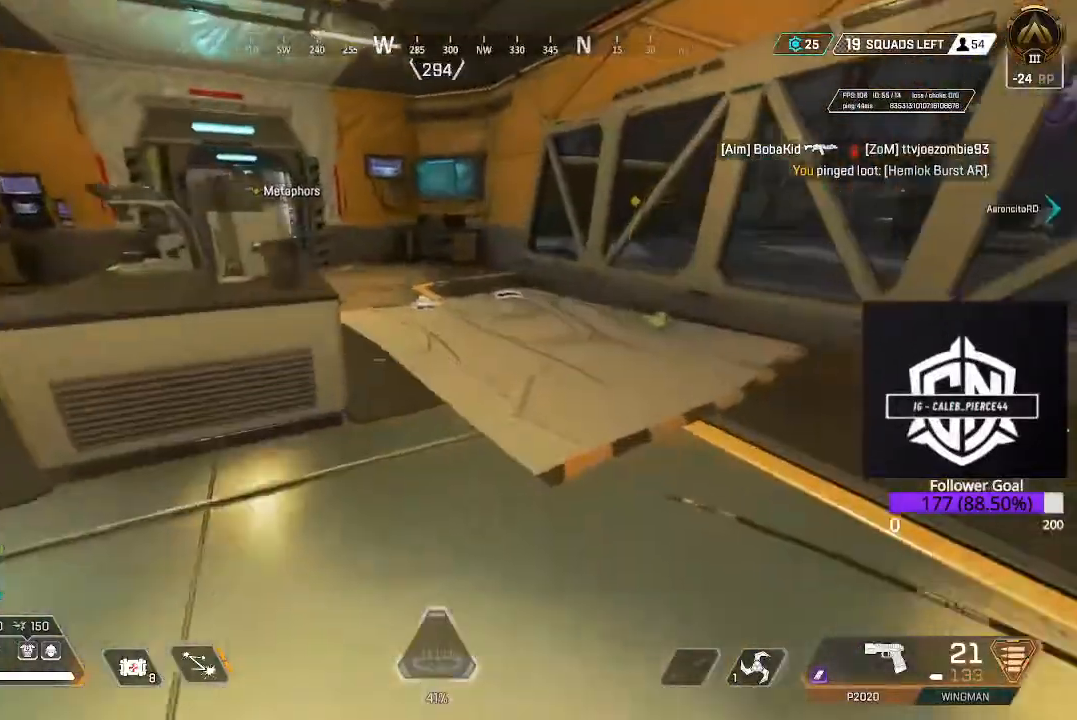
{"buttons": [], "left_stick": "up", "right_stick": "center", "events": []}
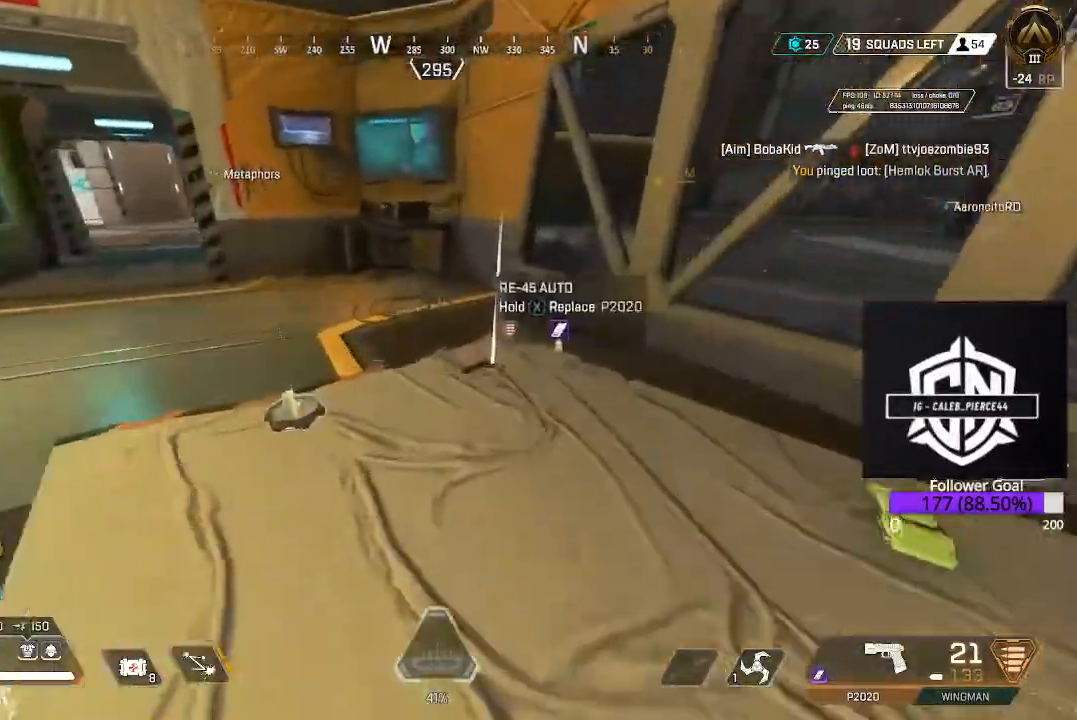
{"buttons": ["X"], "left_stick": "down-left", "right_stick": "center", "events": [[67, "X", "down"], [317, "left_stick", "down-left"]]}